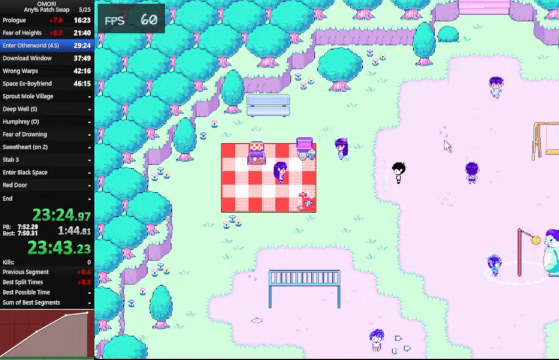
Gameplay with keyboard; each line is a JSON object with the keys held at the frame after it. "events" lists presses ("down") and releases ("up") of "a", "c", "ctrl_l", "ctrl_r", "down", "left", "return", "right", "shift_l", "shift_r", "space", "up", "x" and "z" between this image and that frame as [ms after this image, input, new state], when the widget could be followed in between. No other keys are recorded. Mouse input is not recorded.
{"keys": ["space", "z"], "events": [[67, "z", "up"], [167, "z", "down"]]}
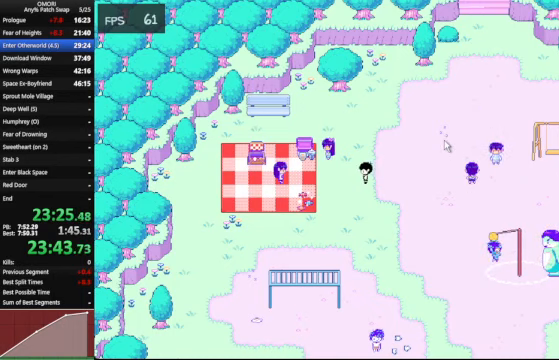
{"keys": ["space"], "events": [[67, "z", "up"], [134, "z", "down"], [367, "z", "up"]]}
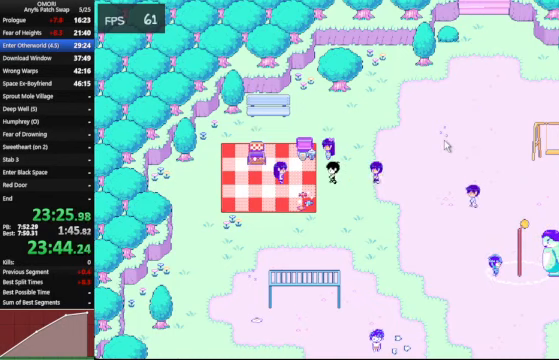
{"keys": ["space"], "events": [[167, "z", "down"], [434, "z", "up"]]}
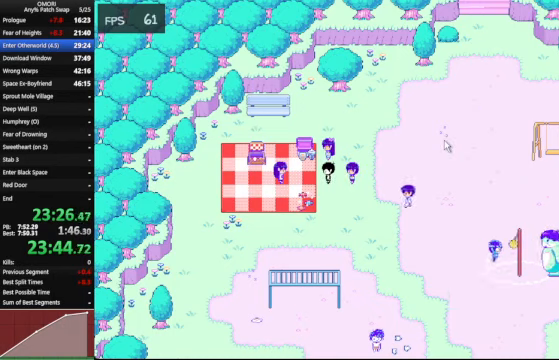
{"keys": ["space"], "events": [[234, "z", "down"], [434, "z", "up"]]}
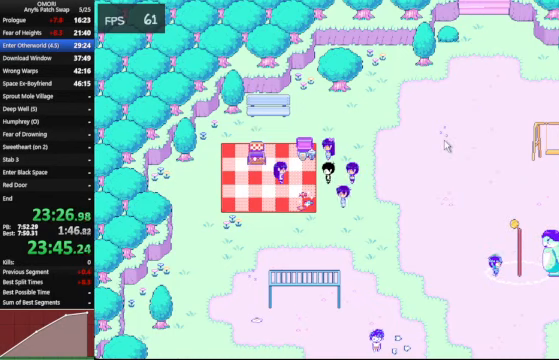
{"keys": ["space"], "events": [[167, "z", "down"], [434, "z", "up"], [467, "z", "down"], [500, "z", "up"]]}
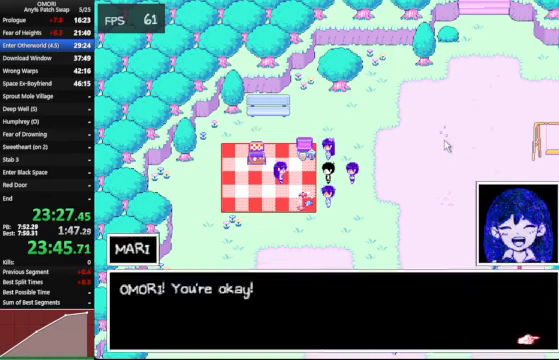
{"keys": ["space"], "events": [[167, "z", "down"], [434, "z", "up"]]}
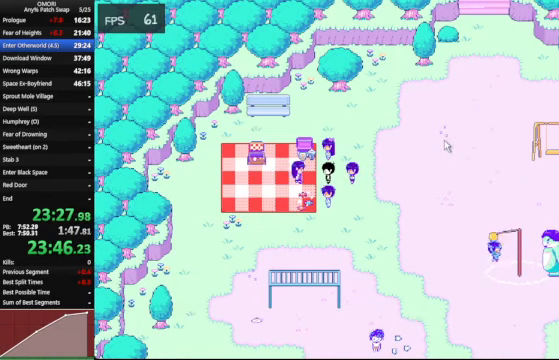
{"keys": ["space"], "events": [[100, "z", "down"], [134, "z", "up"], [200, "z", "down"], [434, "z", "up"]]}
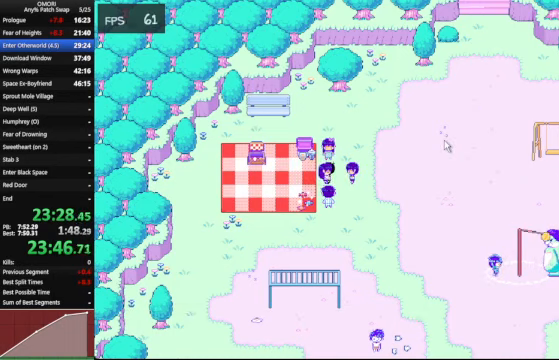
{"keys": ["space", "z"], "events": [[34, "z", "down"], [67, "z", "up"], [234, "z", "down"], [367, "z", "up"], [400, "z", "down"], [434, "z", "up"], [467, "z", "down"]]}
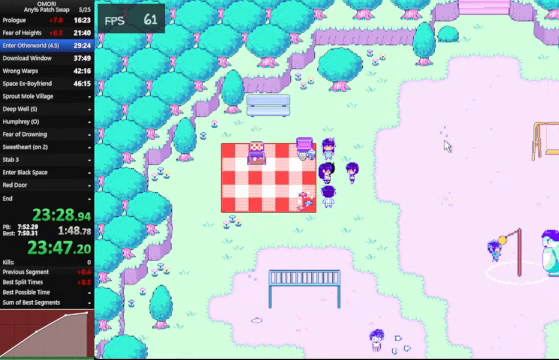
{"keys": ["space"], "events": [[33, "z", "up"], [133, "z", "down"], [367, "z", "up"], [400, "z", "down"], [433, "z", "up"]]}
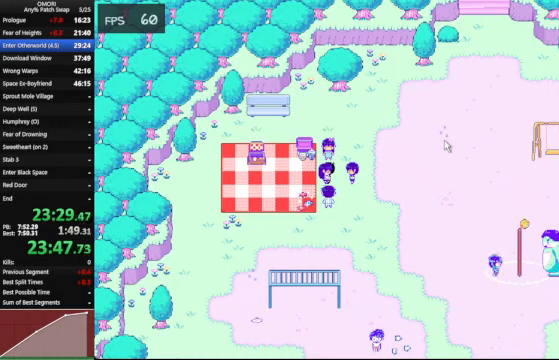
{"keys": ["space"], "events": [[133, "z", "down"], [367, "z", "up"], [400, "z", "down"], [433, "z", "up"]]}
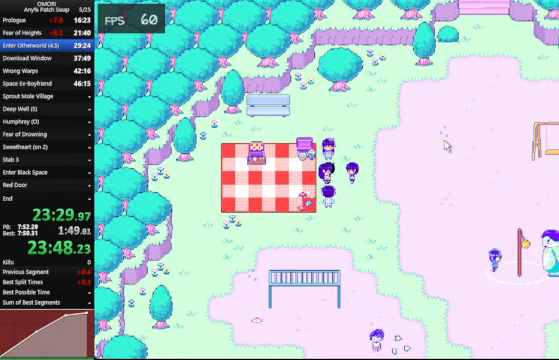
{"keys": ["space"], "events": [[133, "z", "down"], [200, "z", "up"], [233, "z", "down"], [367, "z", "up"]]}
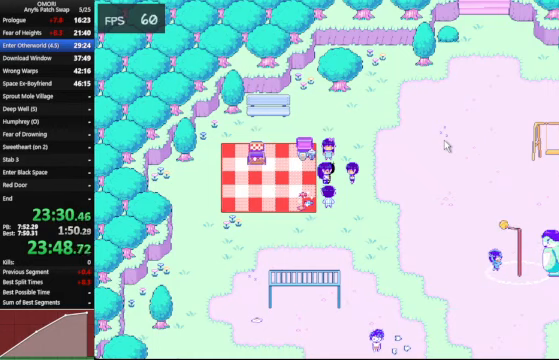
{"keys": ["space", "z"], "events": [[133, "z", "down"], [200, "z", "up"], [233, "z", "down"], [333, "z", "up"], [367, "z", "down"]]}
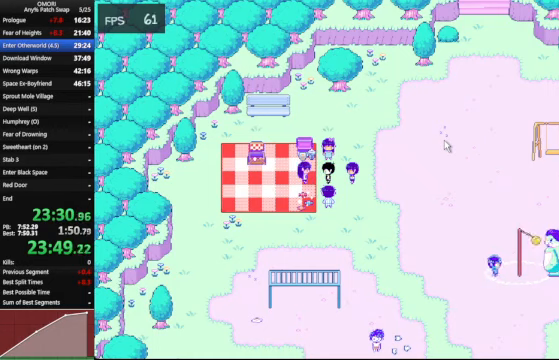
{"keys": ["space"], "events": [[33, "z", "up"], [133, "z", "down"], [400, "z", "up"]]}
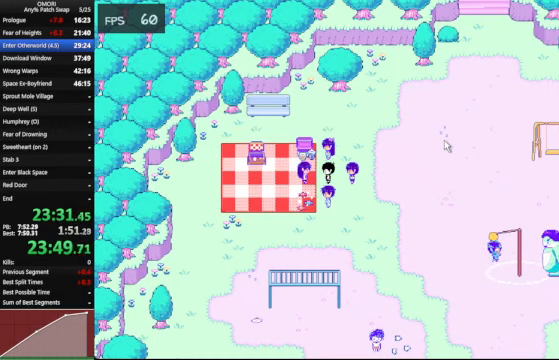
{"keys": ["space"], "events": [[133, "z", "down"], [200, "z", "up"], [233, "z", "down"], [300, "z", "up"], [333, "z", "down"], [400, "z", "up"]]}
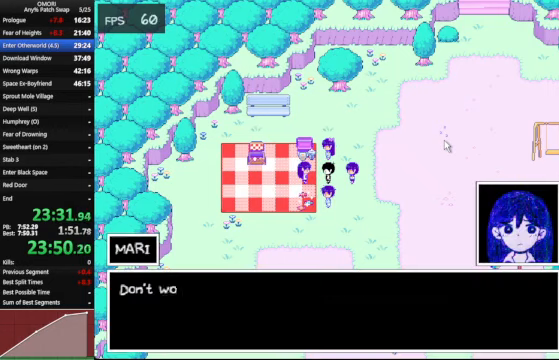
{"keys": ["space"], "events": [[133, "z", "down"], [400, "z", "up"]]}
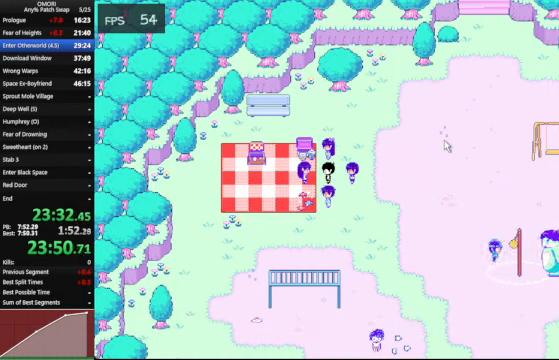
{"keys": ["space"], "events": [[133, "z", "down"], [400, "z", "up"]]}
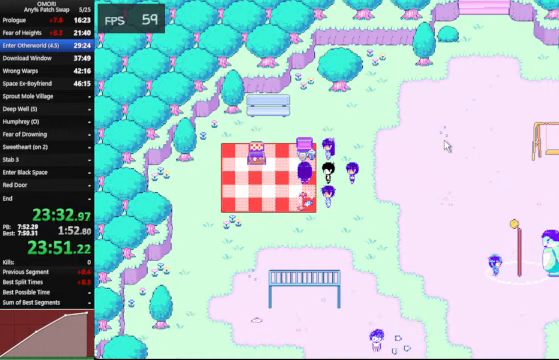
{"keys": ["space"], "events": [[133, "z", "down"], [400, "z", "up"]]}
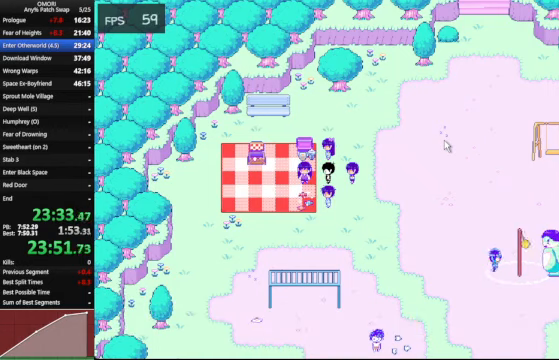
{"keys": ["space"], "events": [[133, "z", "down"], [400, "z", "up"]]}
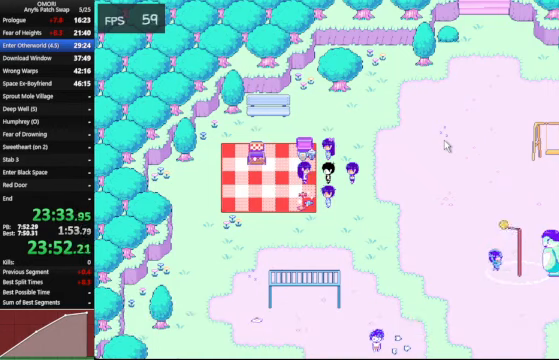
{"keys": ["space"], "events": [[133, "z", "down"], [400, "z", "up"]]}
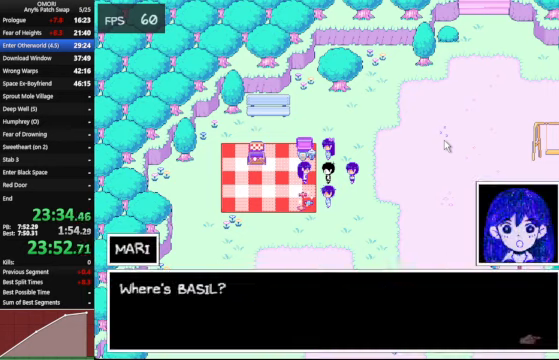
{"keys": ["space"], "events": [[166, "z", "down"], [366, "z", "up"]]}
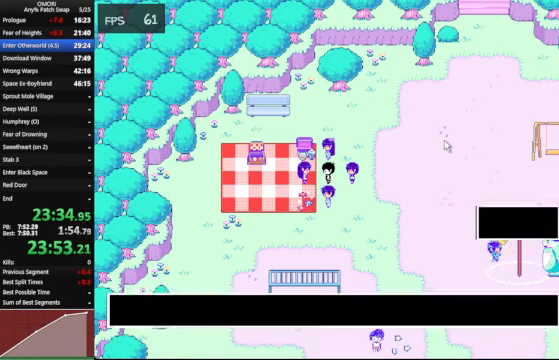
{"keys": ["space"], "events": [[133, "z", "down"], [400, "z", "up"]]}
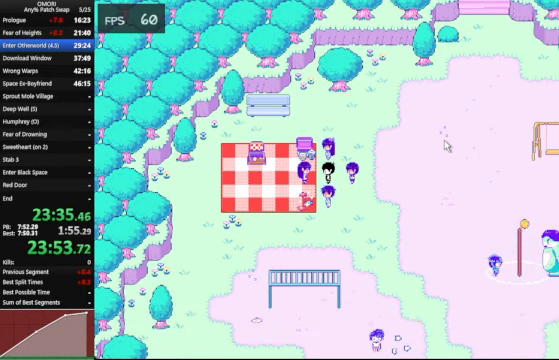
{"keys": ["space"], "events": [[133, "z", "down"], [400, "z", "up"]]}
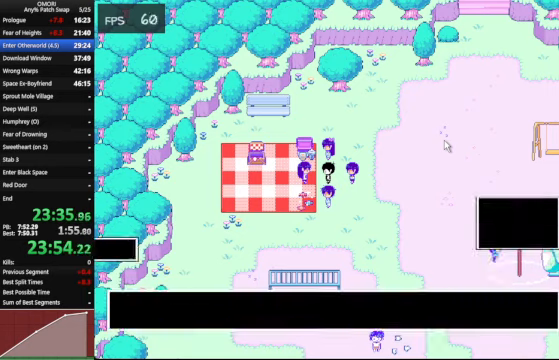
{"keys": ["space"], "events": [[166, "z", "down"], [400, "z", "up"]]}
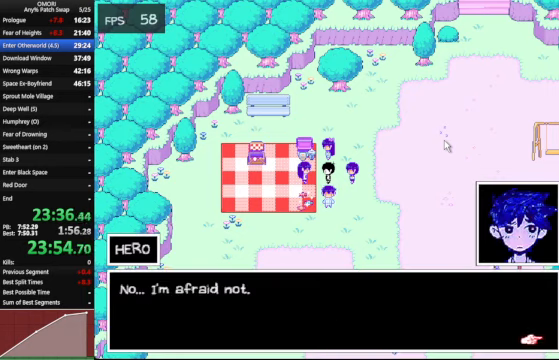
{"keys": ["space"], "events": [[133, "z", "down"], [433, "z", "up"]]}
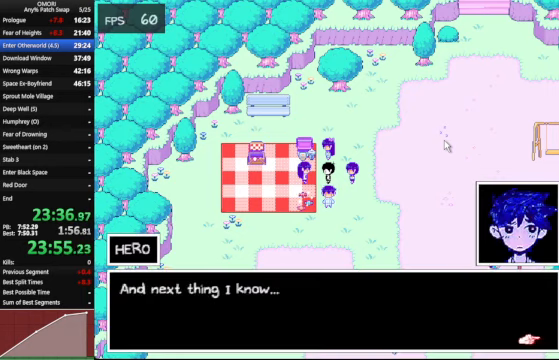
{"keys": ["space"], "events": [[133, "z", "down"], [400, "z", "up"]]}
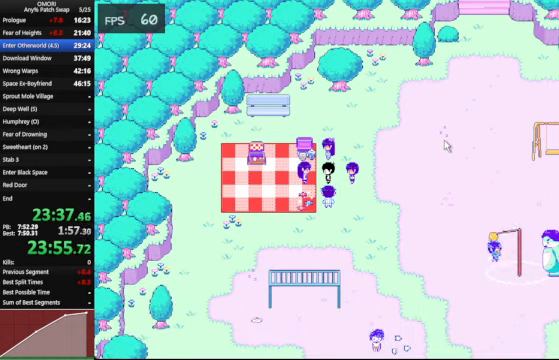
{"keys": ["space"], "events": [[133, "z", "down"], [400, "z", "up"]]}
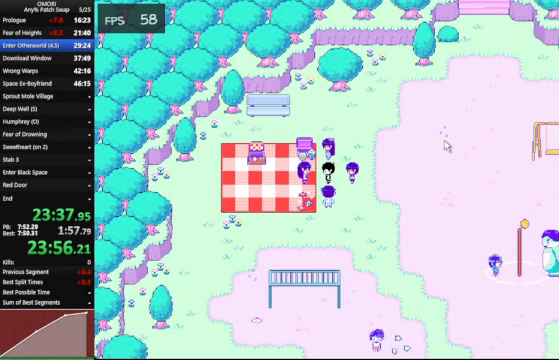
{"keys": ["space"], "events": [[100, "z", "down"], [333, "z", "up"], [366, "z", "down"], [433, "z", "up"]]}
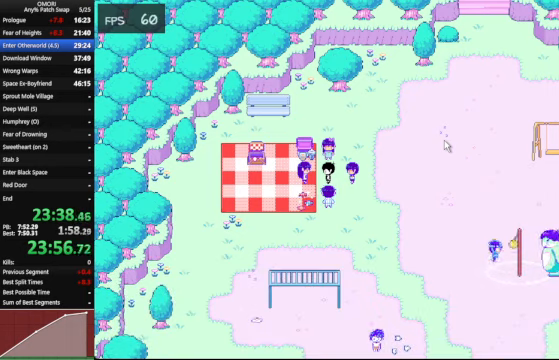
{"keys": ["space"], "events": [[166, "z", "down"], [433, "z", "up"]]}
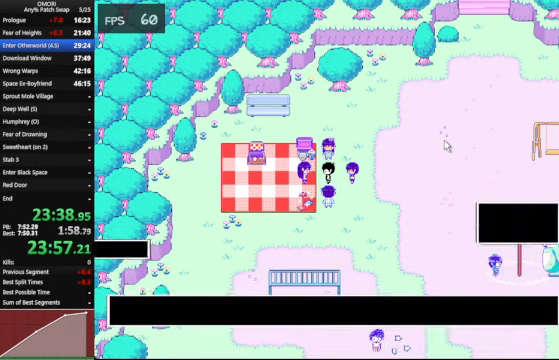
{"keys": ["space"], "events": [[133, "z", "down"], [400, "z", "up"]]}